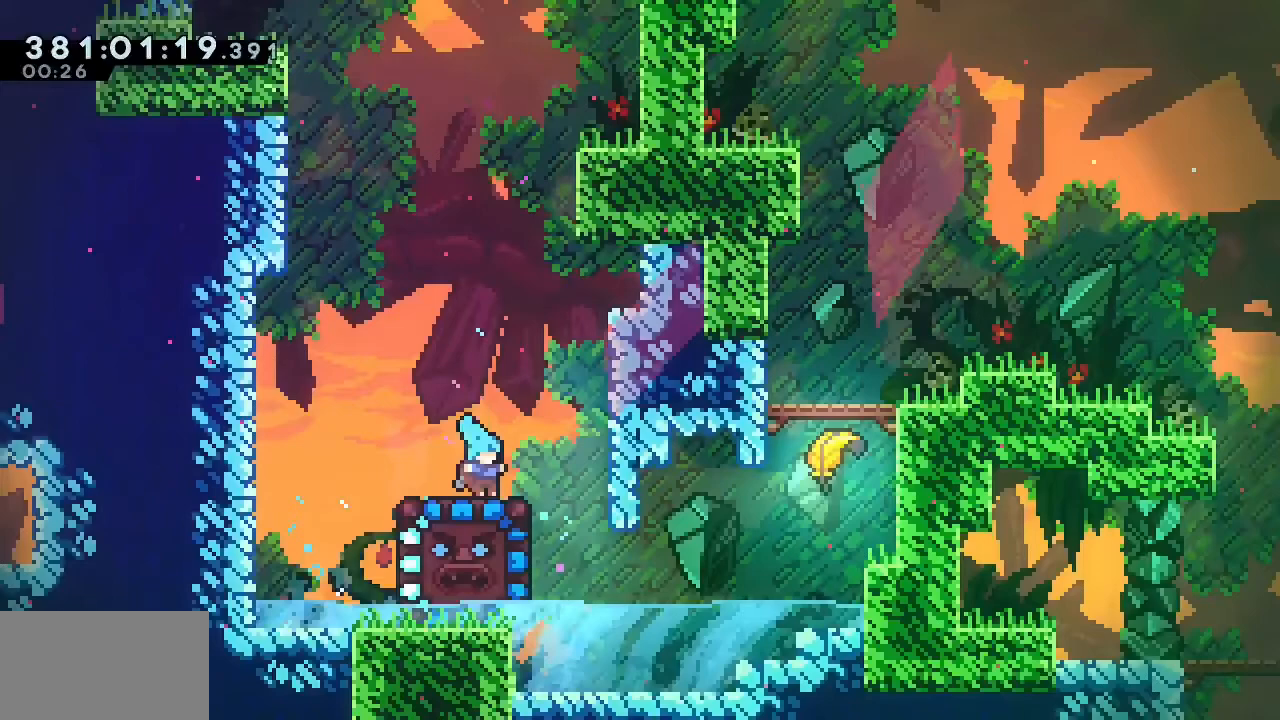
Gameplay with a controller (PlayStation layout); each line is a JSON object with the inputs held at the frame after it. "events" lists button and stick changes between this image and that frame as [ms after this image, input, new state], when the widget could be followed in between. Not read: left_stick right_stick.
{"buttons": ["DPAD_RIGHT"], "events": []}
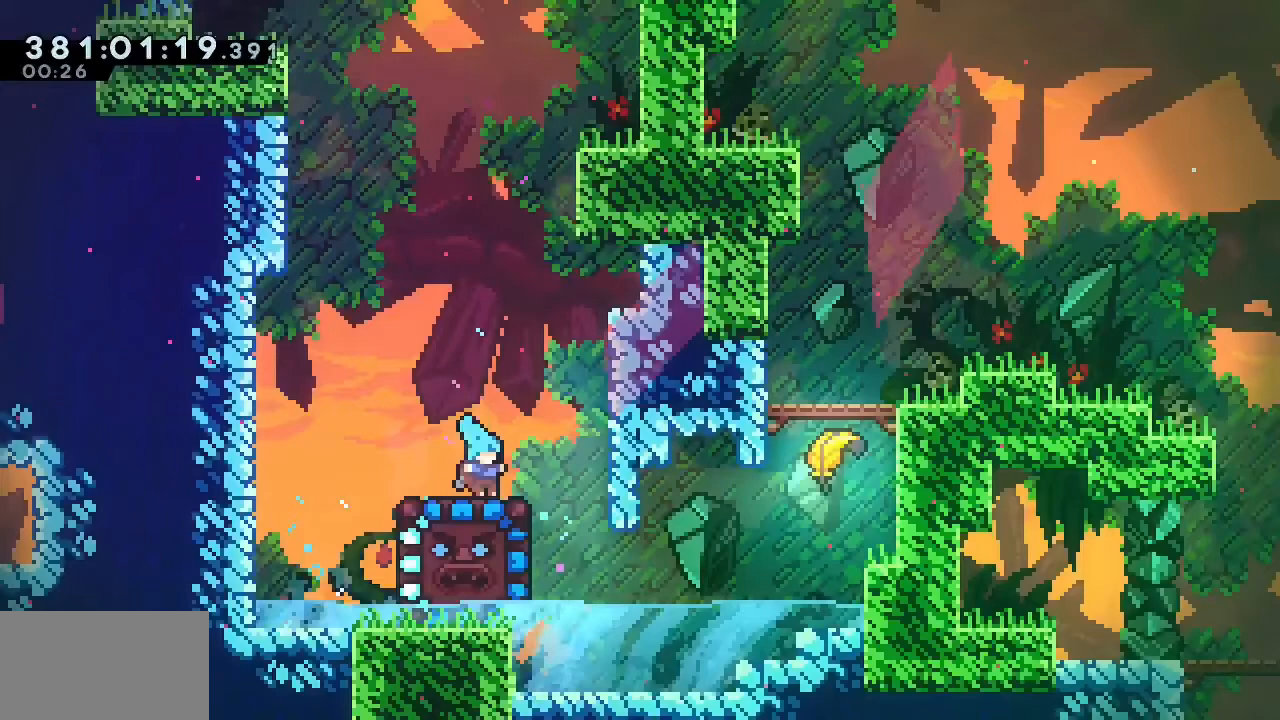
{"buttons": ["DPAD_RIGHT"], "events": []}
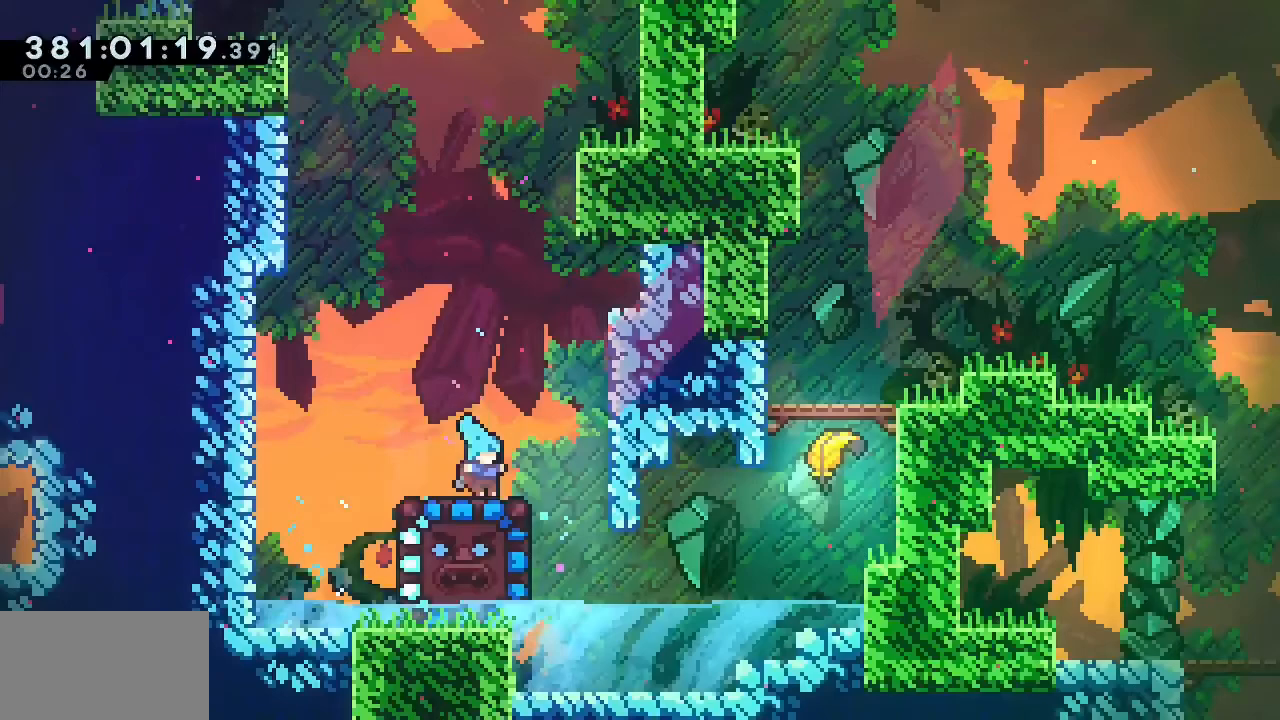
{"buttons": ["DPAD_RIGHT"], "events": []}
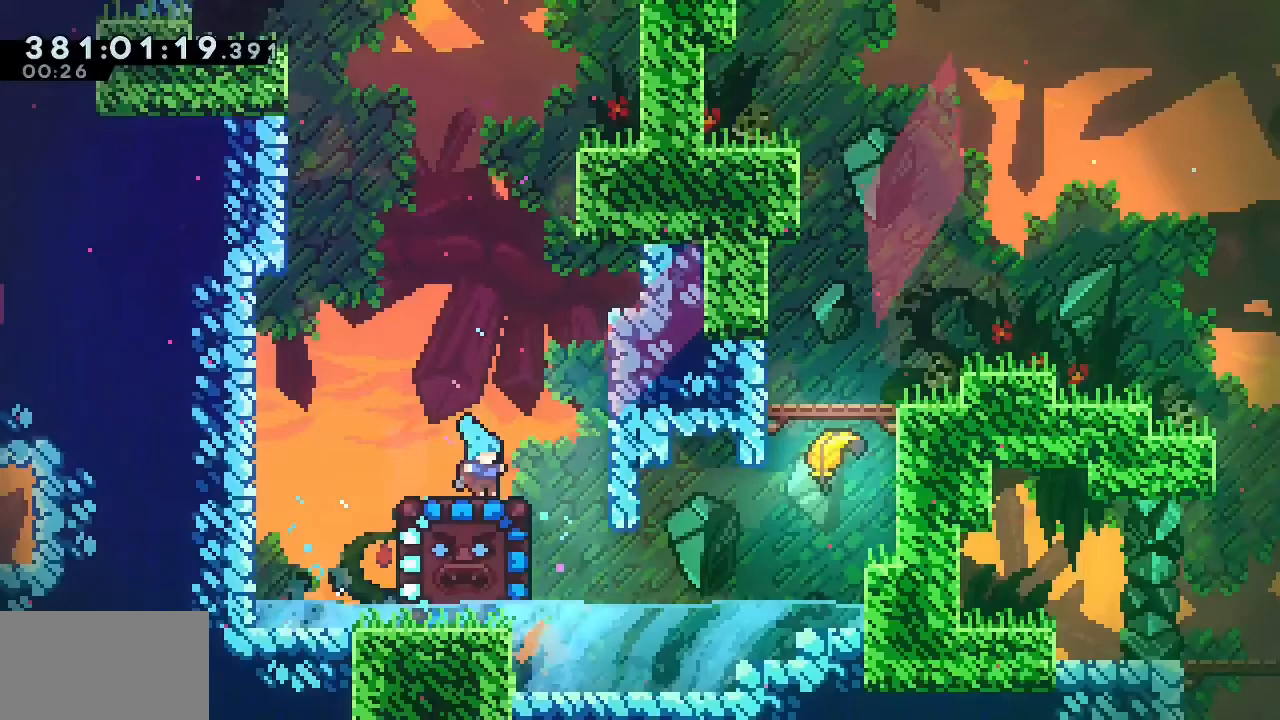
{"buttons": ["DPAD_RIGHT"], "events": []}
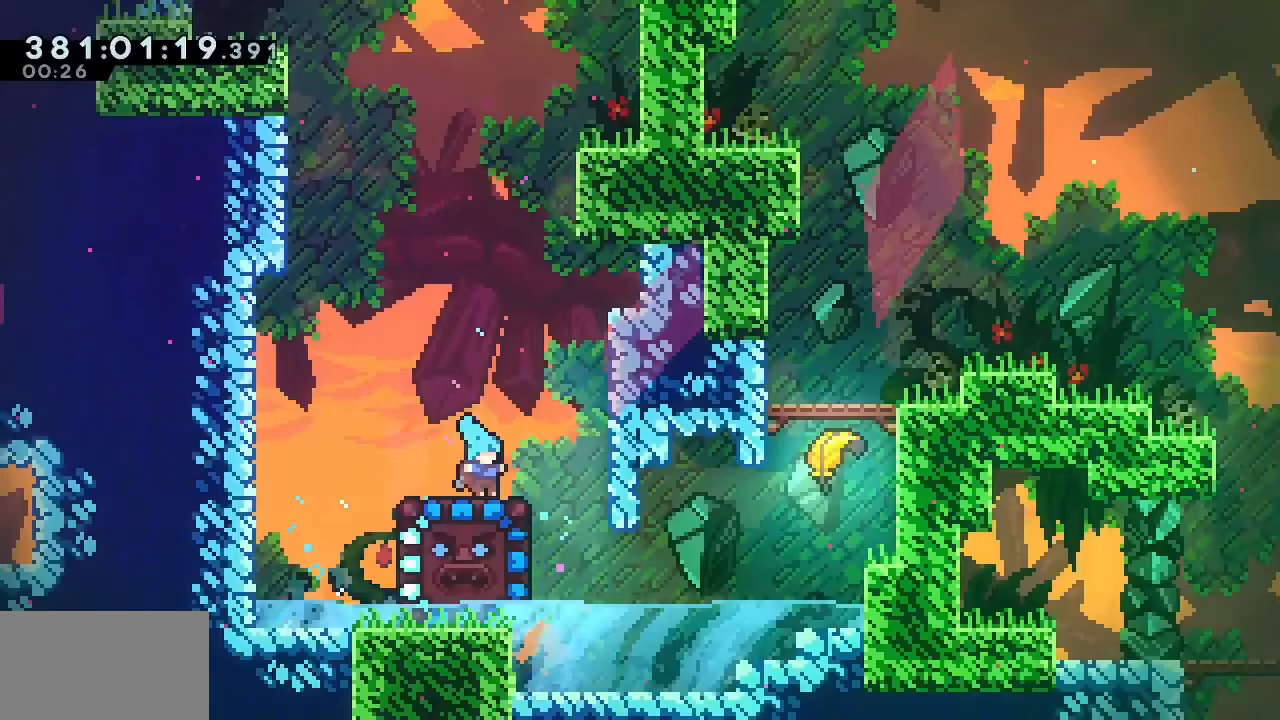
{"buttons": ["DPAD_RIGHT"], "events": []}
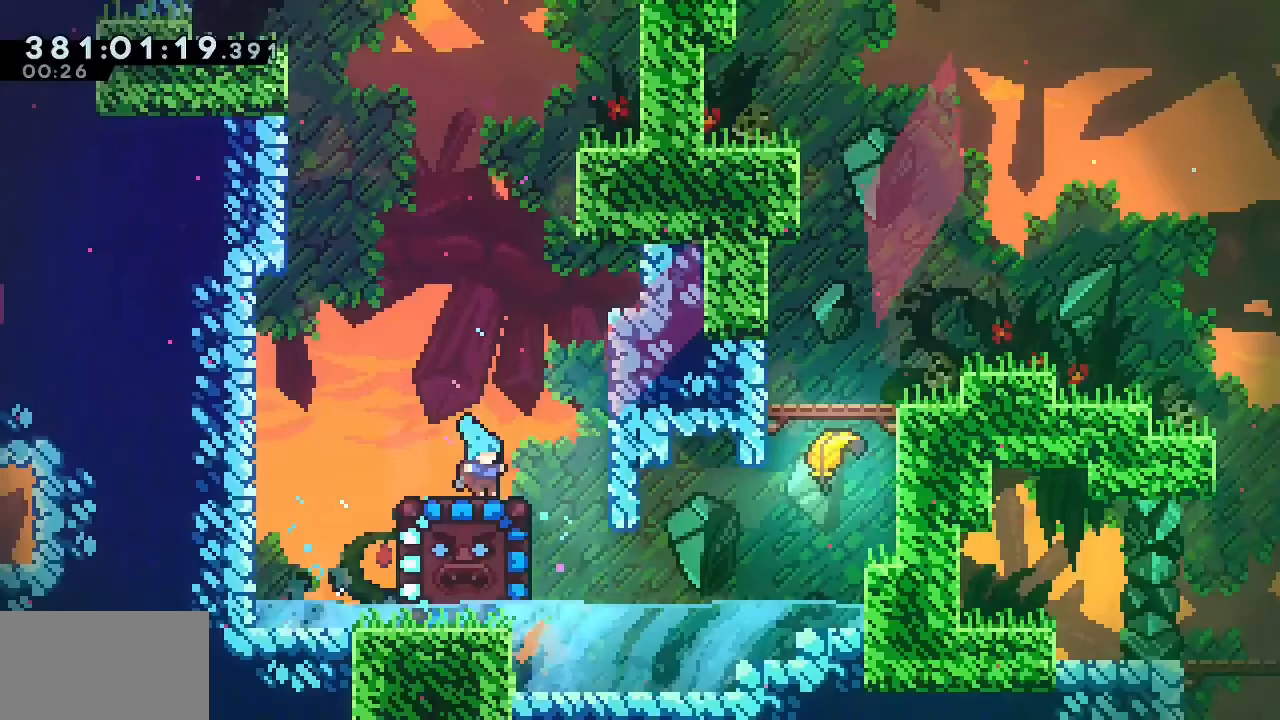
{"buttons": ["DPAD_RIGHT"], "events": []}
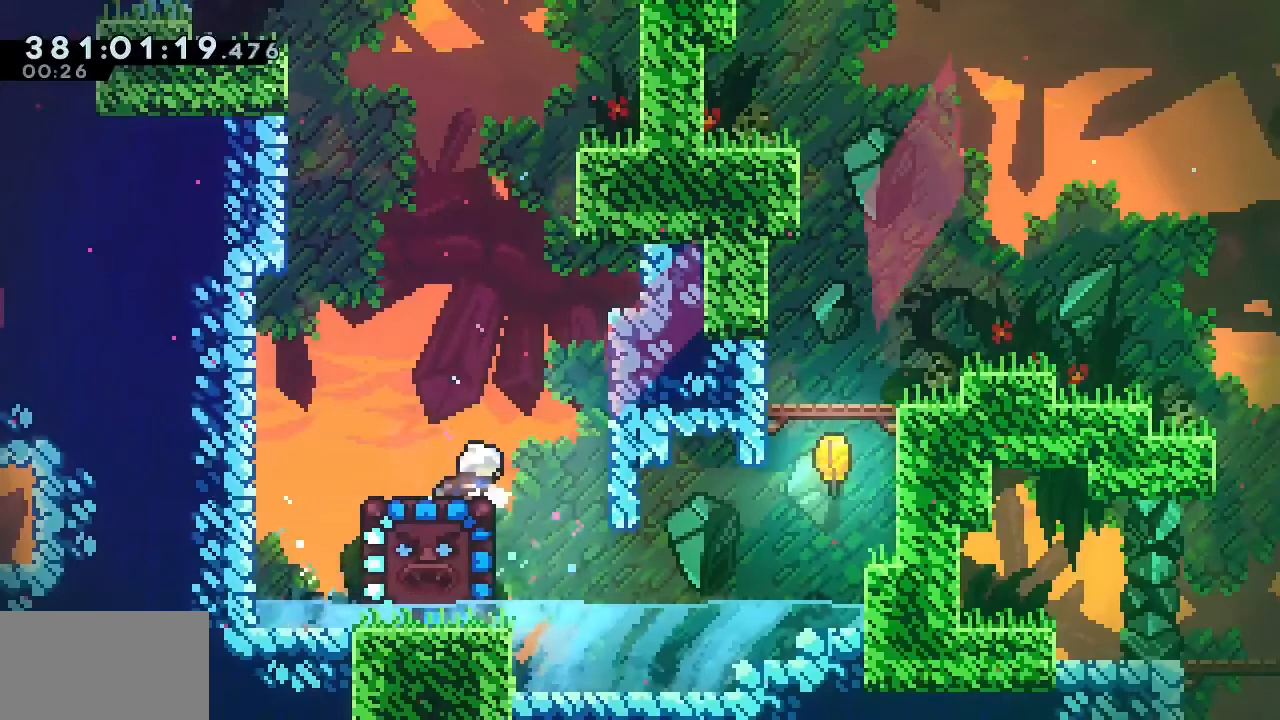
{"buttons": ["DPAD_LEFT"], "events": [[50, "DPAD_DOWN", "down"], [67, "DPAD_RIGHT", "up"], [83, "DPAD_LEFT", "down"], [83, "SQUARE", "down"], [100, "CROSS", "down"], [167, "CROSS", "up"], [167, "SQUARE", "up"], [483, "DPAD_DOWN", "up"]]}
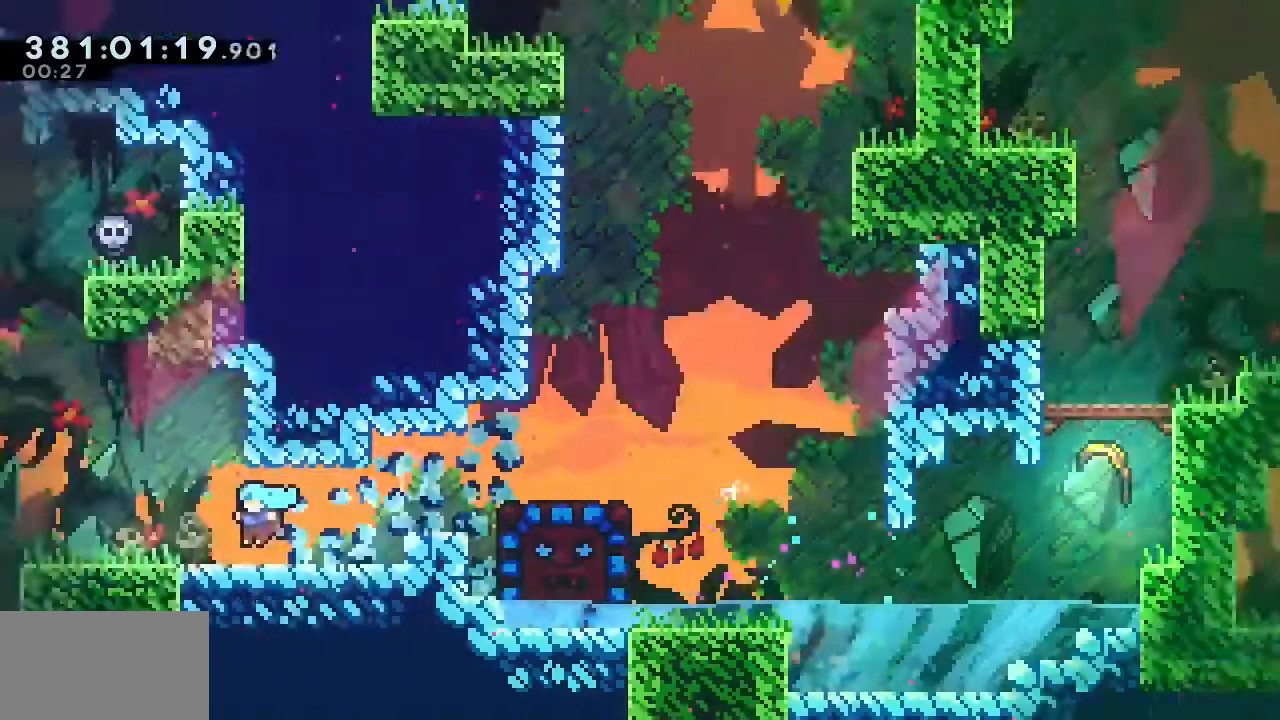
{"buttons": ["DPAD_LEFT"], "events": []}
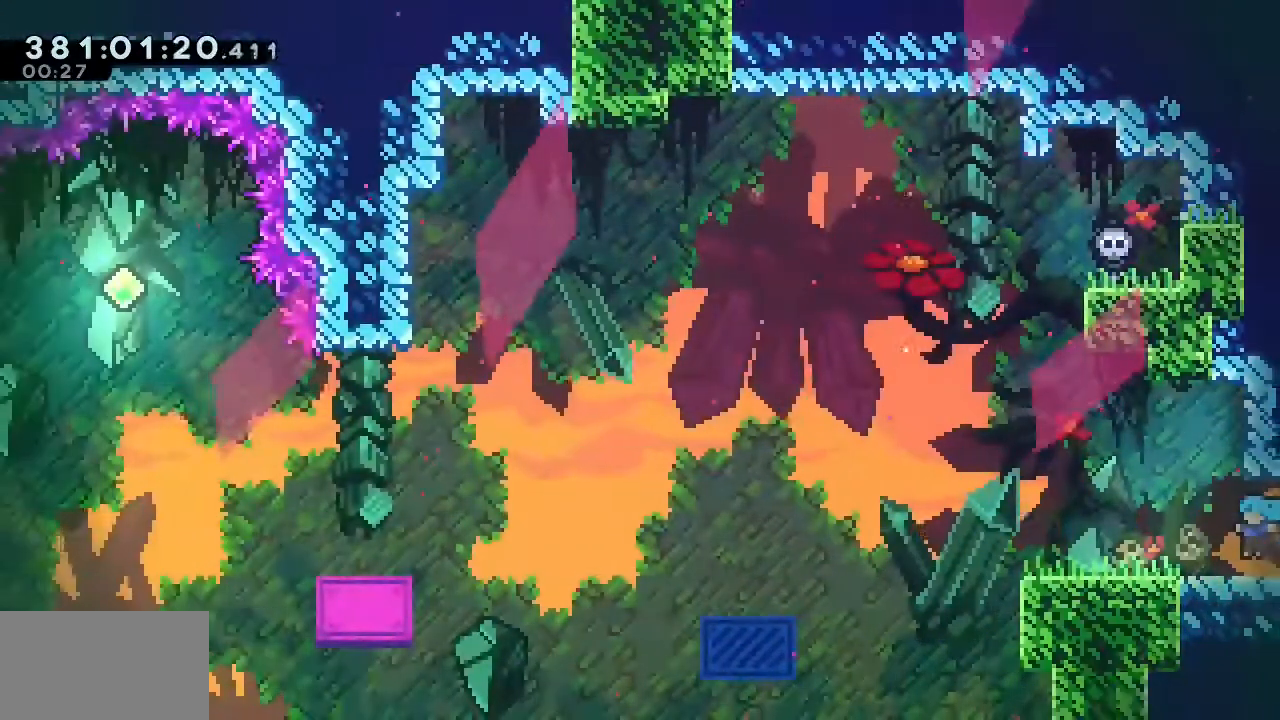
{"buttons": ["DPAD_LEFT"], "events": []}
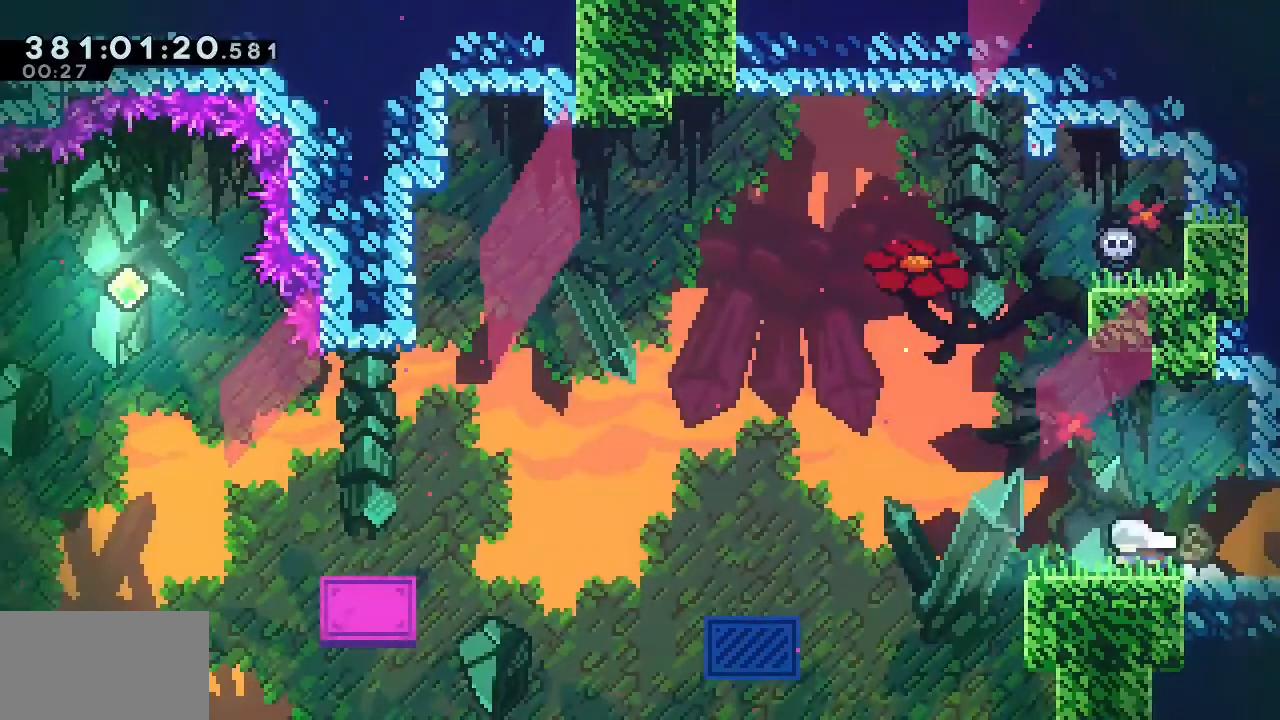
{"buttons": ["DPAD_LEFT"], "events": []}
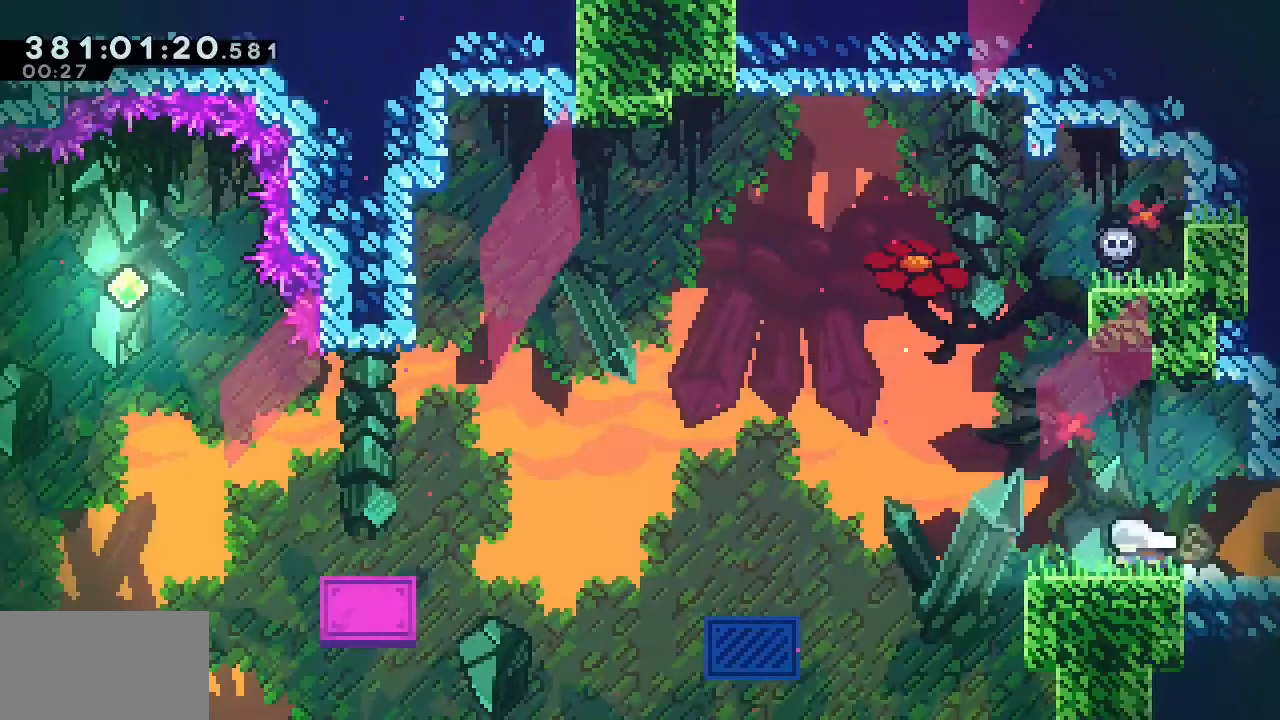
{"buttons": ["DPAD_LEFT"], "events": []}
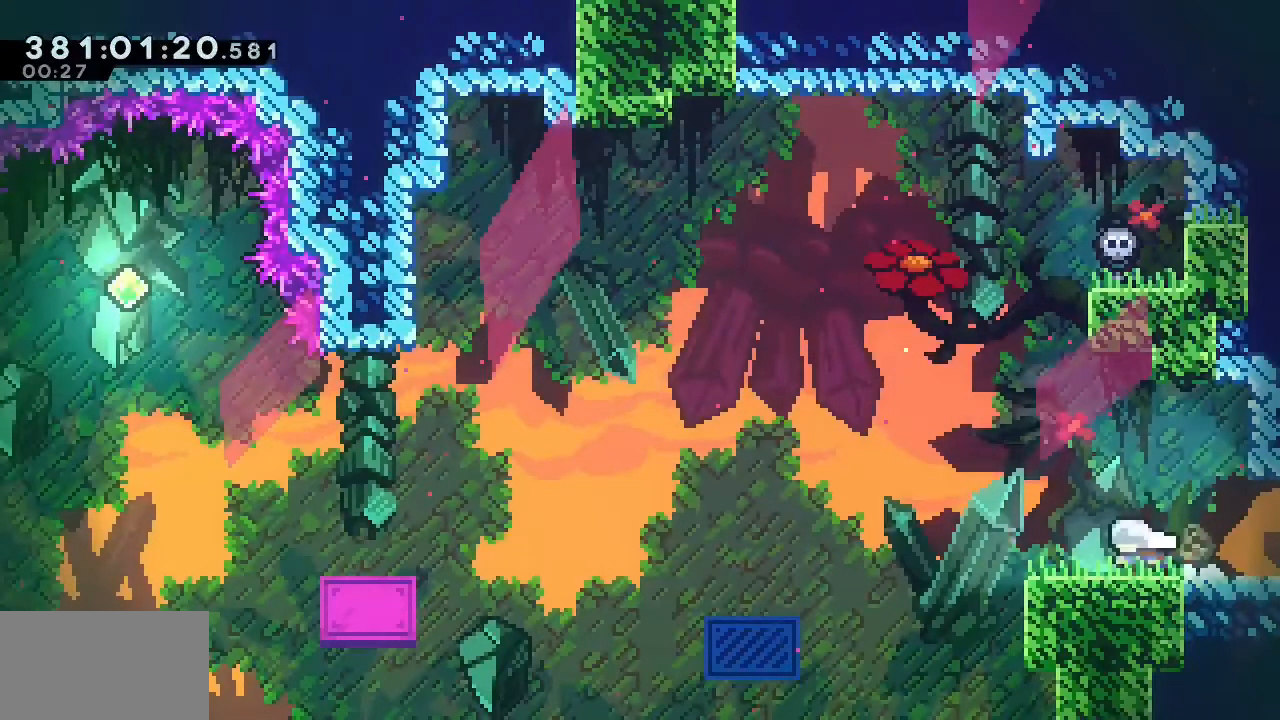
{"buttons": ["DPAD_LEFT"], "events": []}
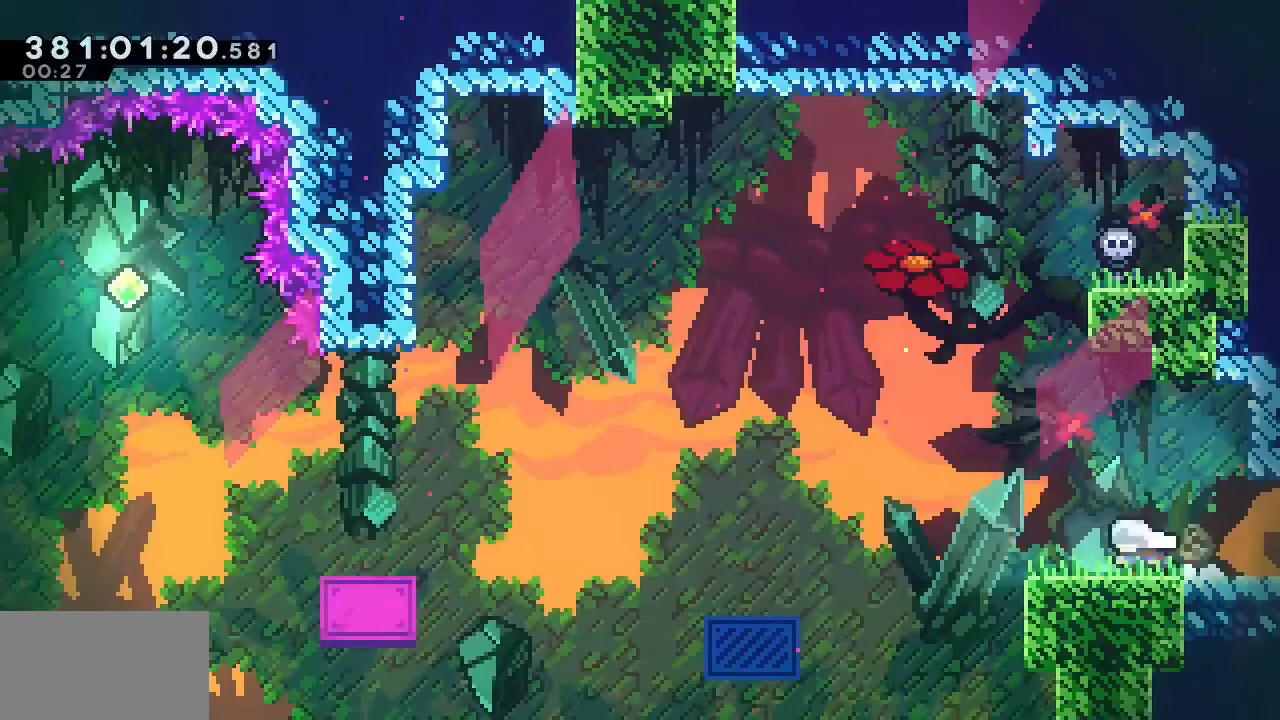
{"buttons": ["DPAD_LEFT"], "events": []}
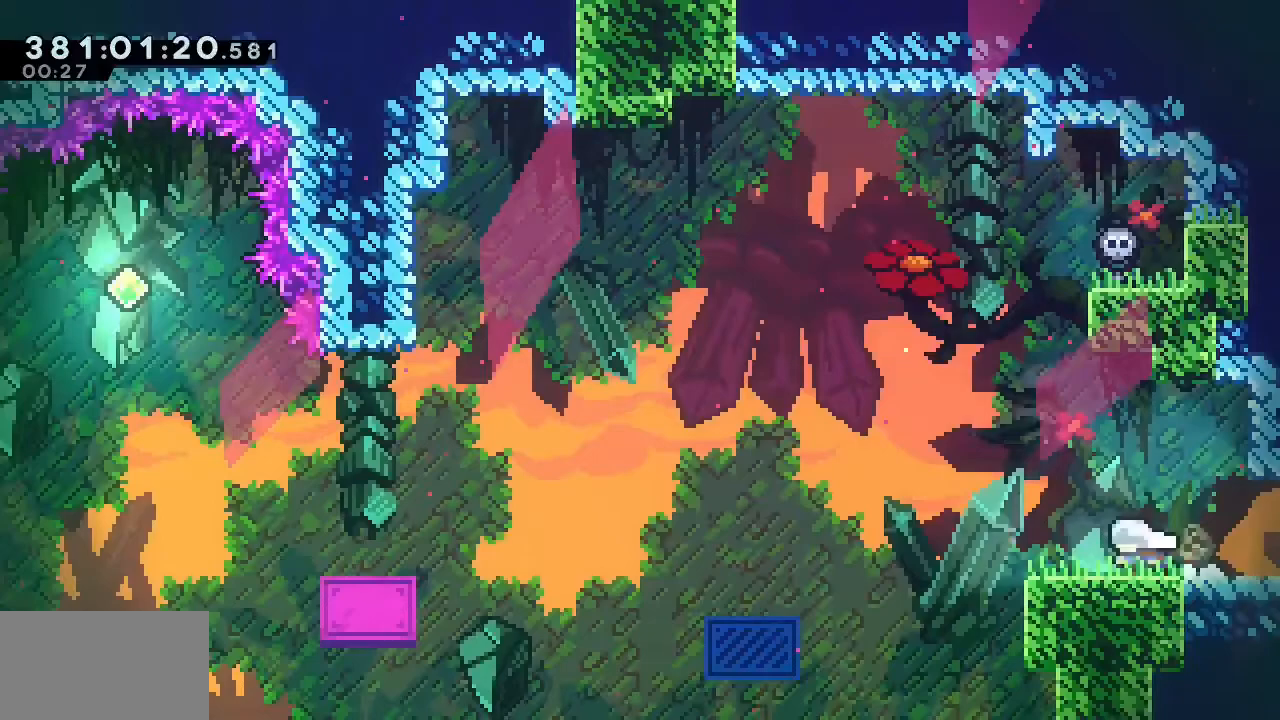
{"buttons": ["DPAD_LEFT"], "events": []}
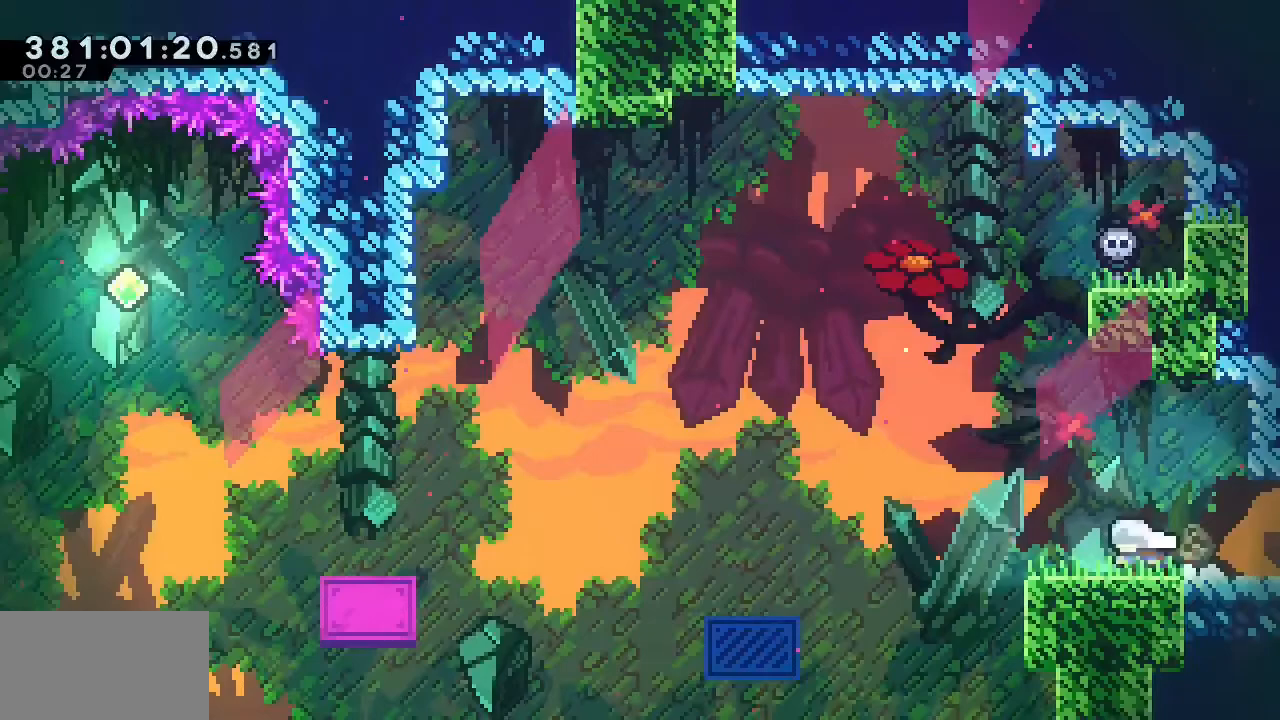
{"buttons": ["DPAD_LEFT"], "events": []}
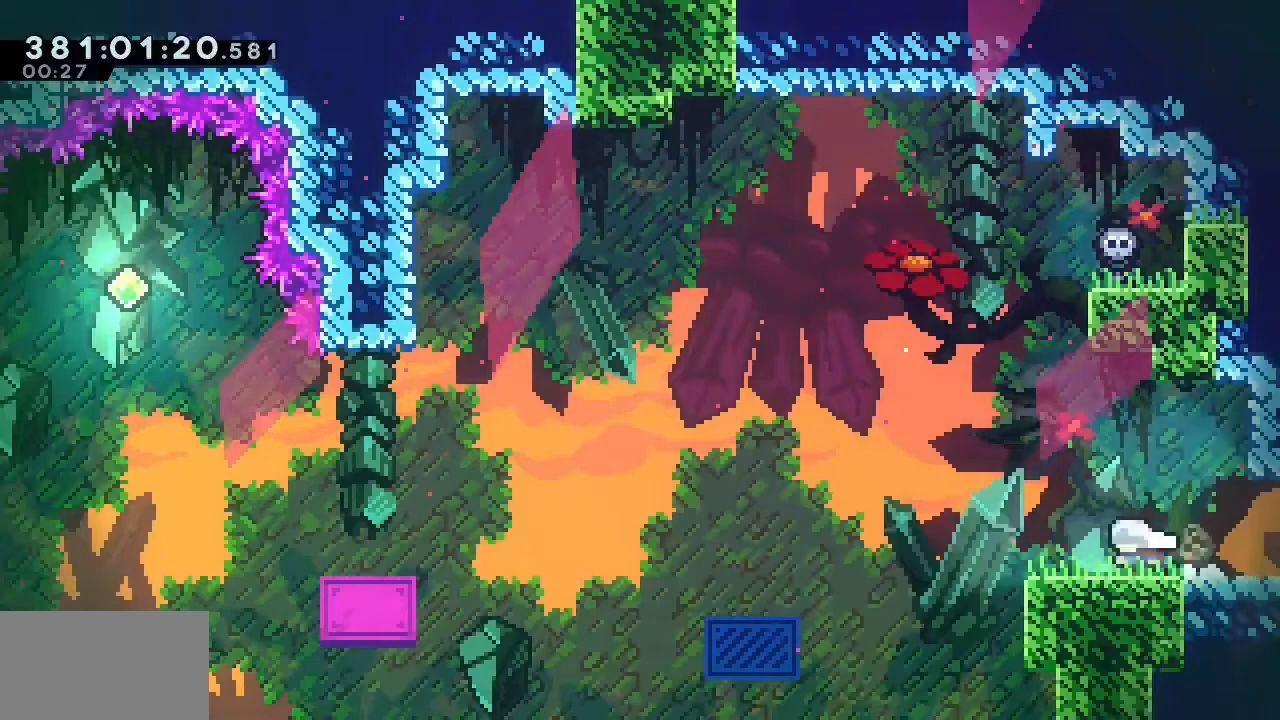
{"buttons": ["DPAD_LEFT"], "events": []}
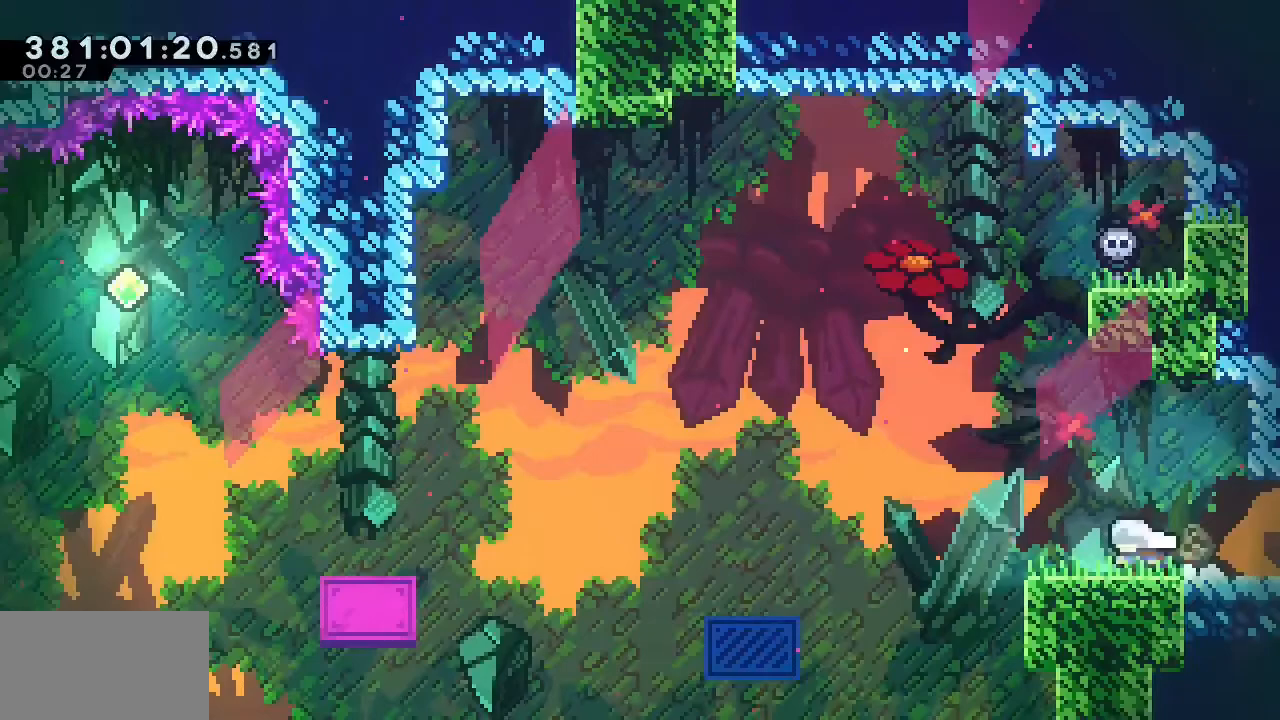
{"buttons": ["DPAD_LEFT"], "events": []}
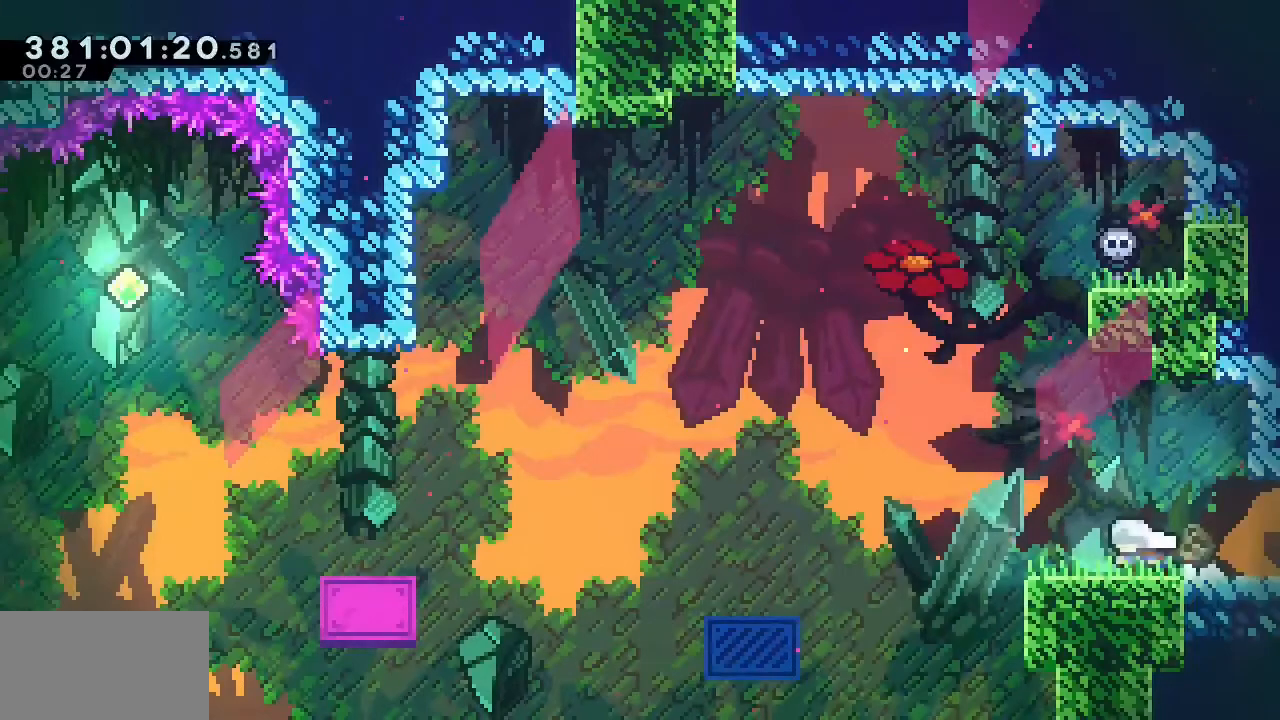
{"buttons": ["CROSS", "R1", "DPAD_LEFT"], "events": [[67, "R1", "down"], [83, "CROSS", "down"]]}
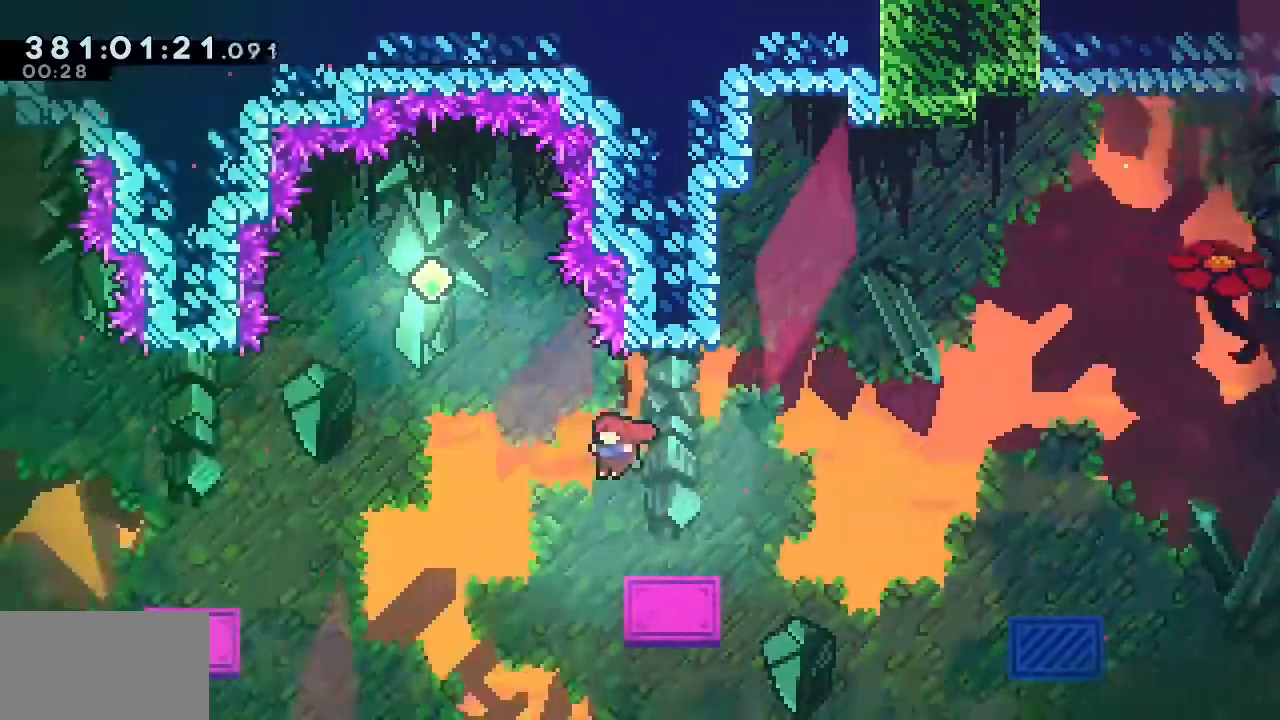
{"buttons": ["R1", "DPAD_LEFT"], "events": [[167, "CROSS", "up"]]}
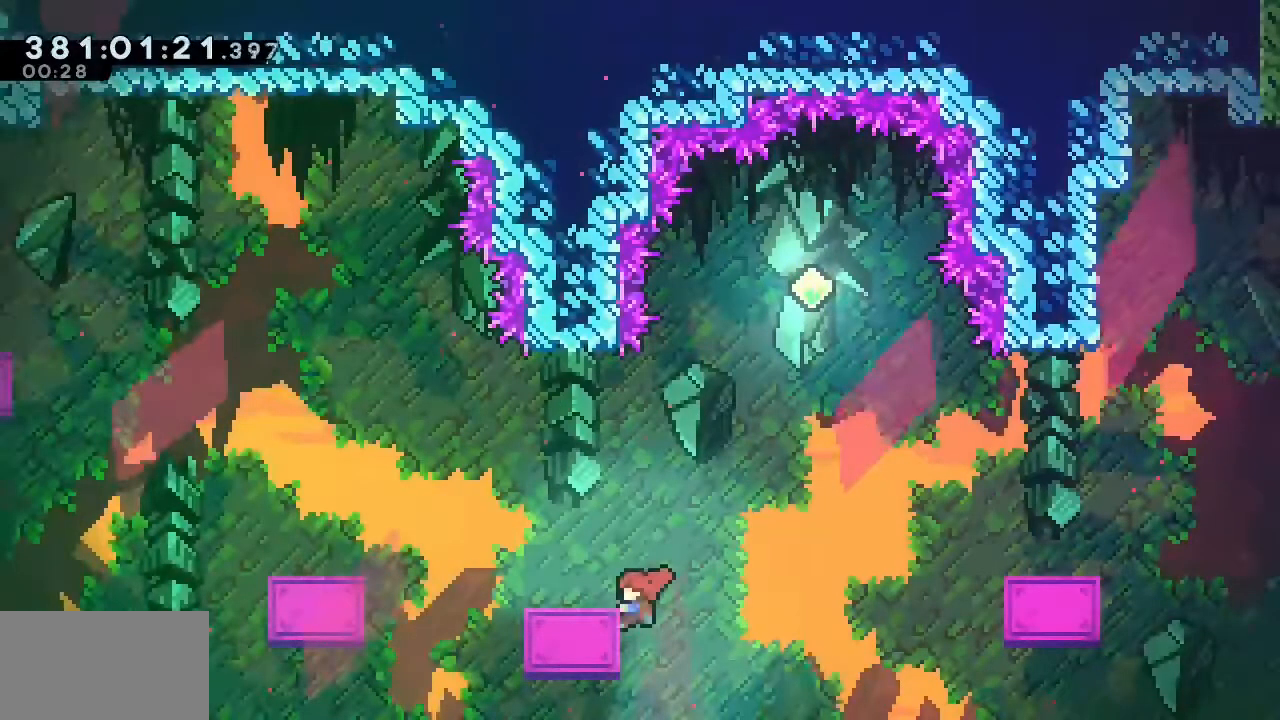
{"buttons": ["R1", "DPAD_LEFT"], "events": []}
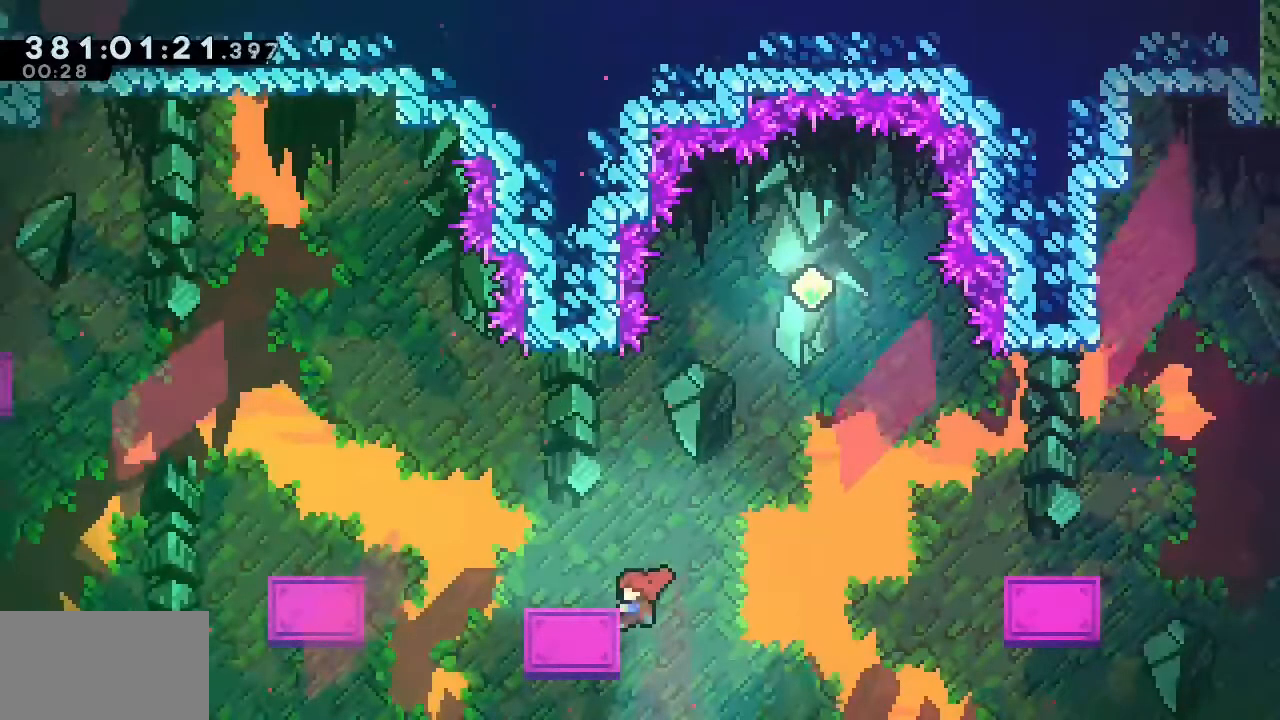
{"buttons": ["R1", "DPAD_LEFT"], "events": []}
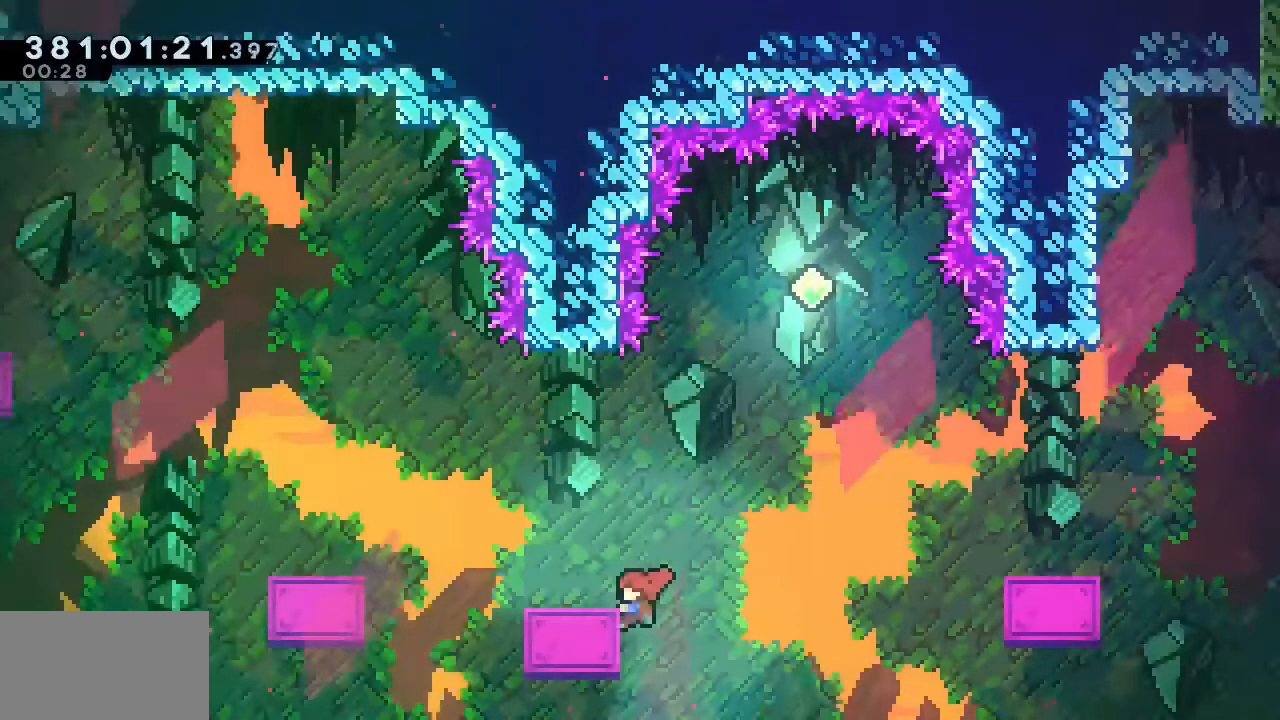
{"buttons": ["R1", "DPAD_LEFT"], "events": []}
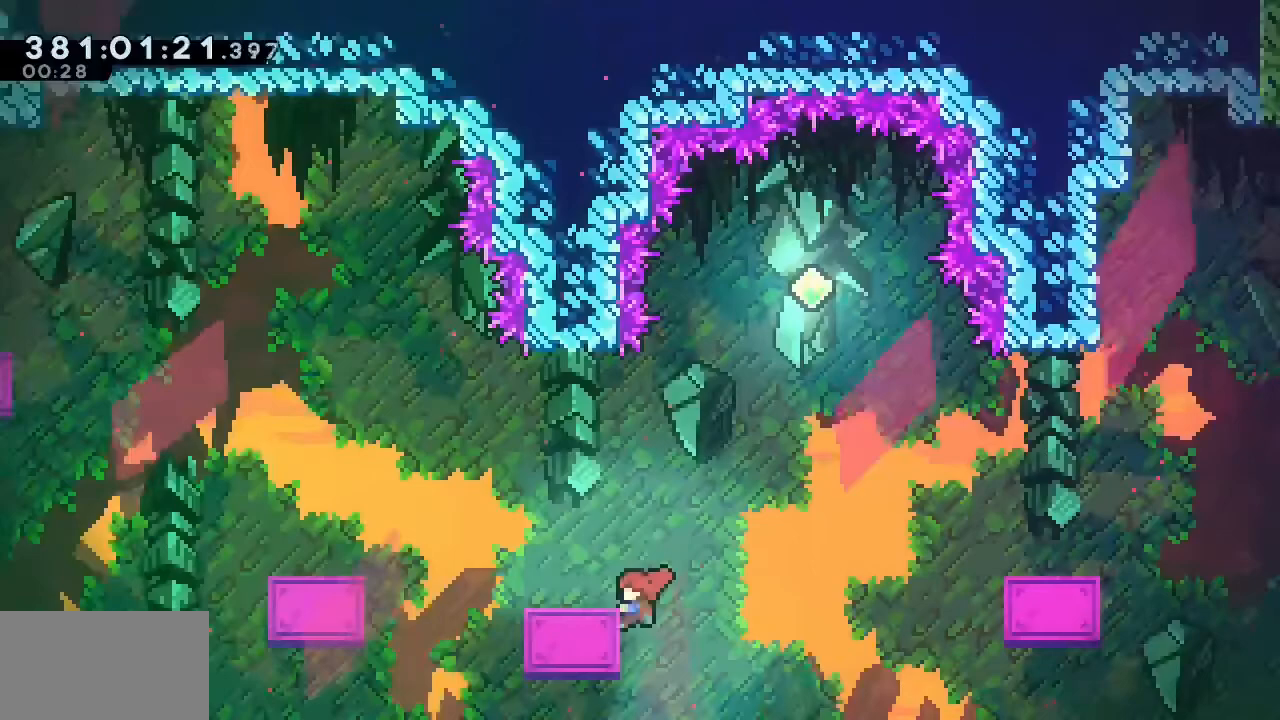
{"buttons": ["R1", "DPAD_LEFT"], "events": []}
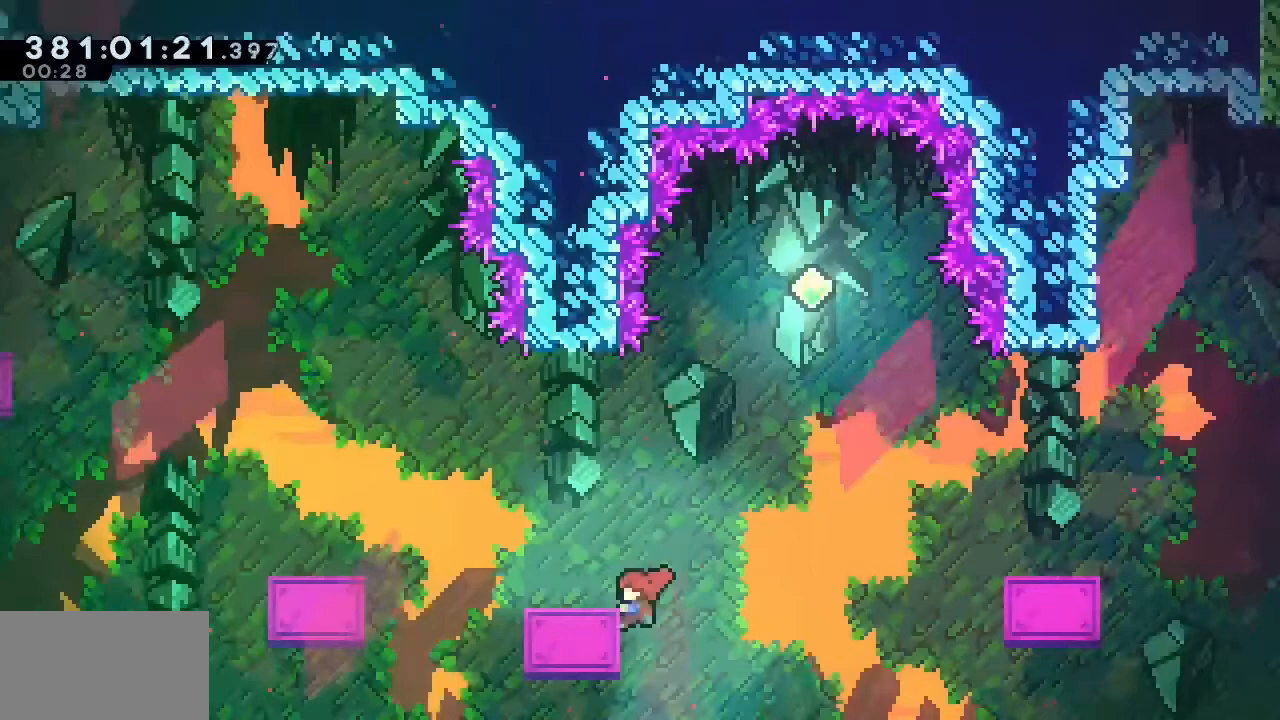
{"buttons": ["R1", "DPAD_LEFT"], "events": []}
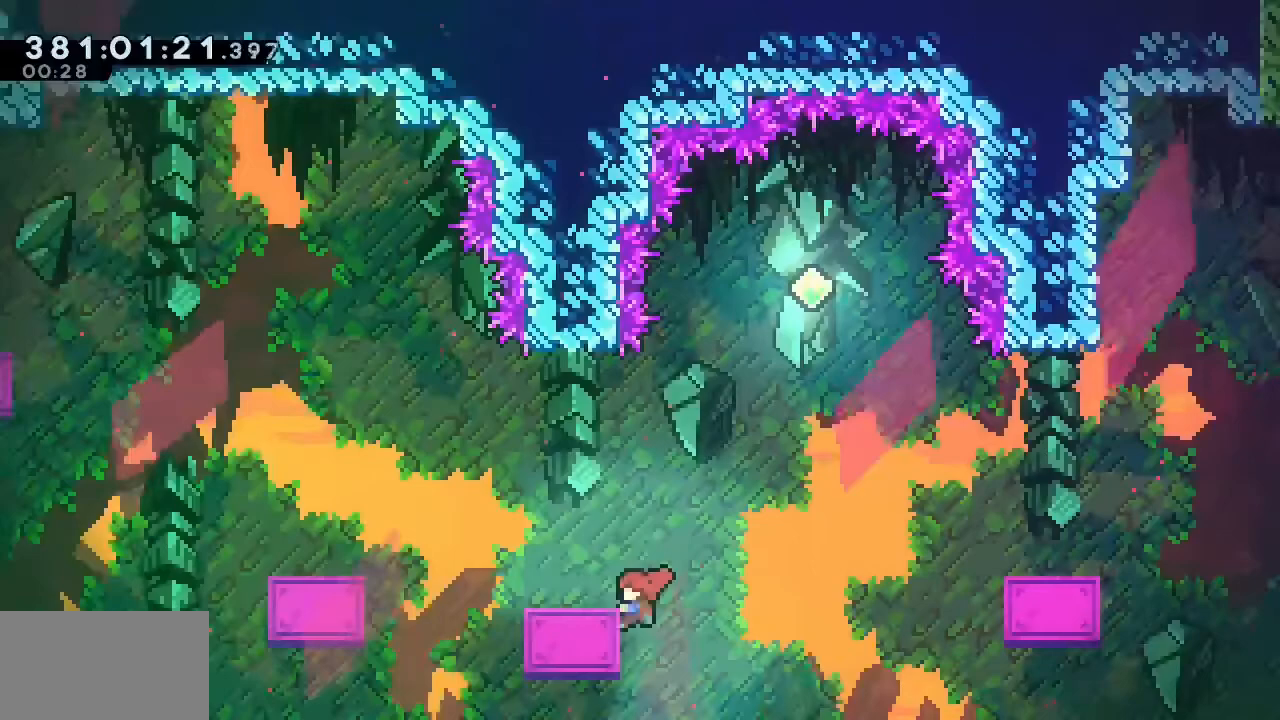
{"buttons": ["R1", "DPAD_LEFT"], "events": []}
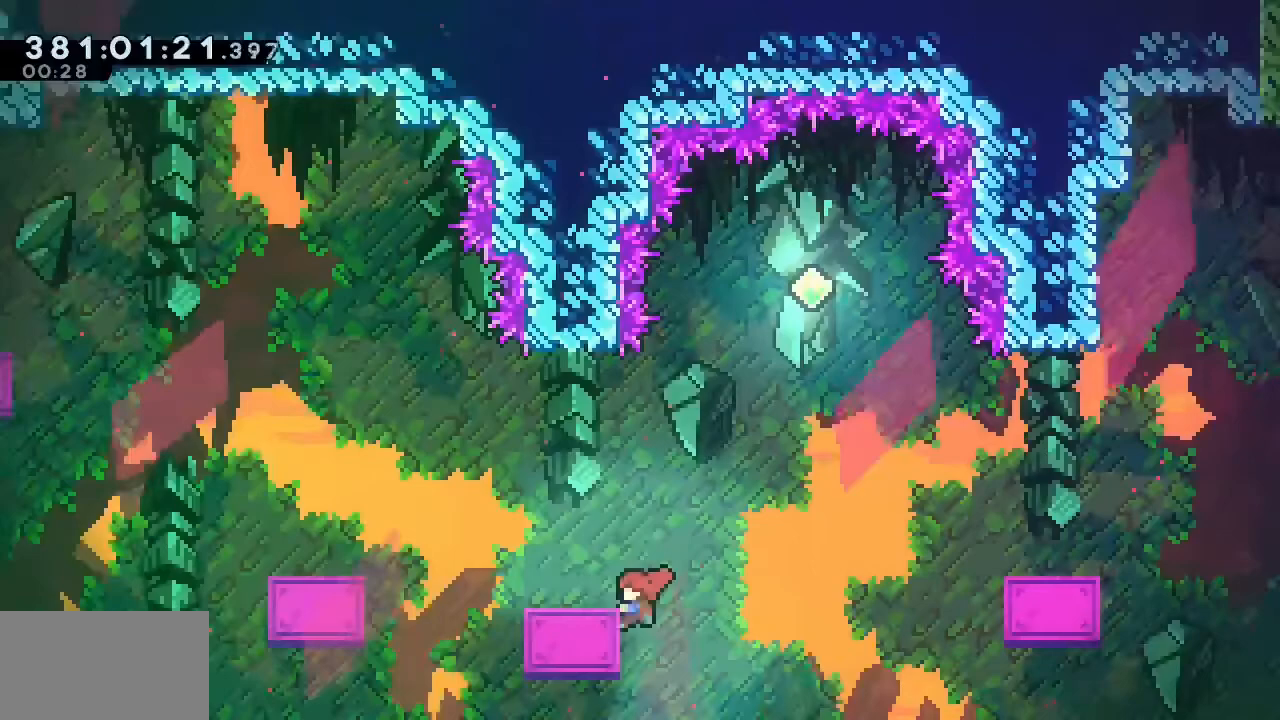
{"buttons": ["SQUARE", "DPAD_DOWN", "DPAD_LEFT"], "events": [[333, "CROSS", "down"], [383, "R1", "up"], [400, "CROSS", "up"], [450, "DPAD_DOWN", "down"], [483, "SQUARE", "down"]]}
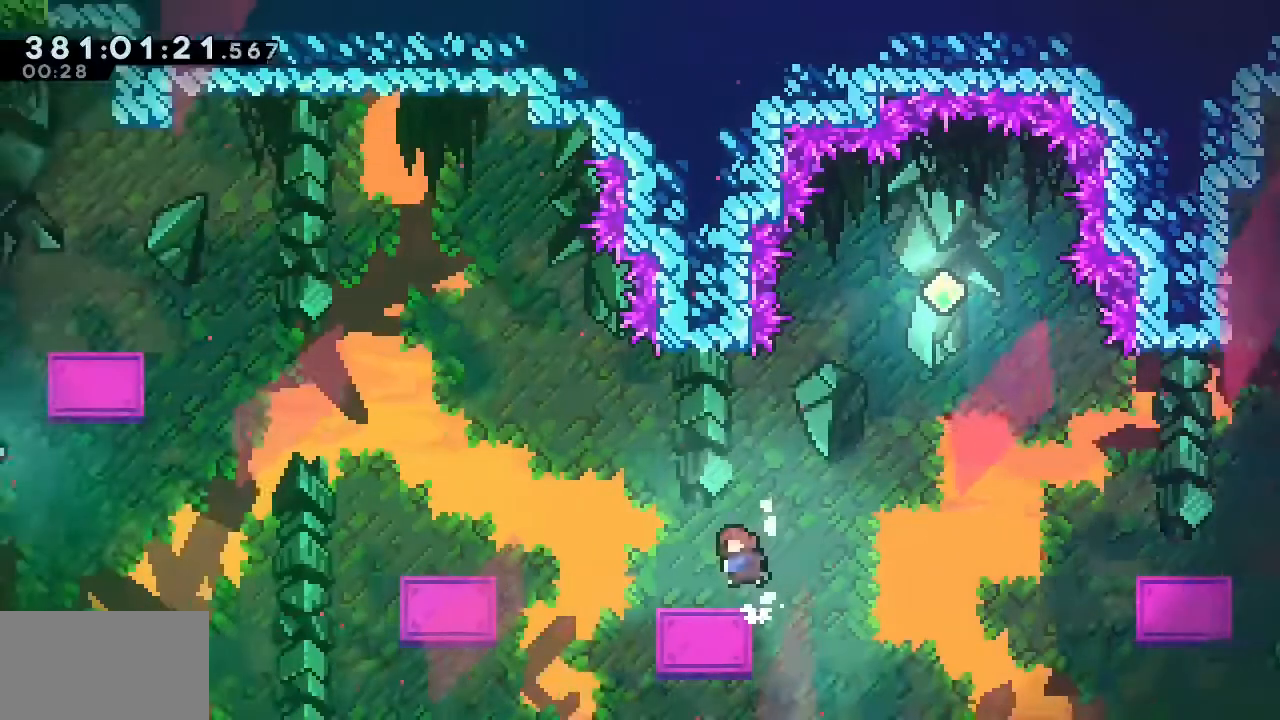
{"buttons": ["CROSS", "DPAD_LEFT"], "events": [[67, "SQUARE", "up"], [167, "CROSS", "down"], [300, "DPAD_DOWN", "up"]]}